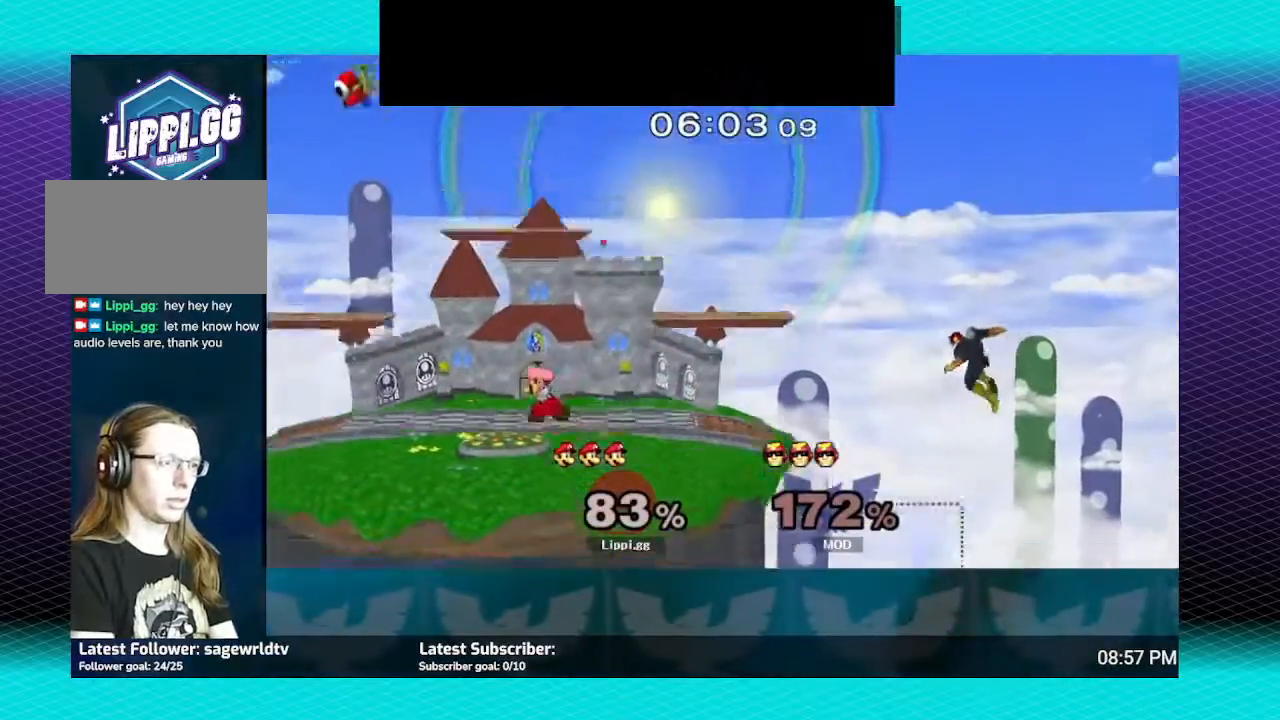
Gameplay with a controller (Nintendo layout); each line is a JSON object with the inputs held at the frame after it. "events" lists button and stick changes between this image and that frame as [ms after this image, input, new state], when the widget could be followed in between. Not read: L3 R3.
{"buttons": [], "left_stick": "center", "right_stick": "center", "events": [[33, "L1", "down"], [234, "L1", "up"], [300, "left_stick", "center"]]}
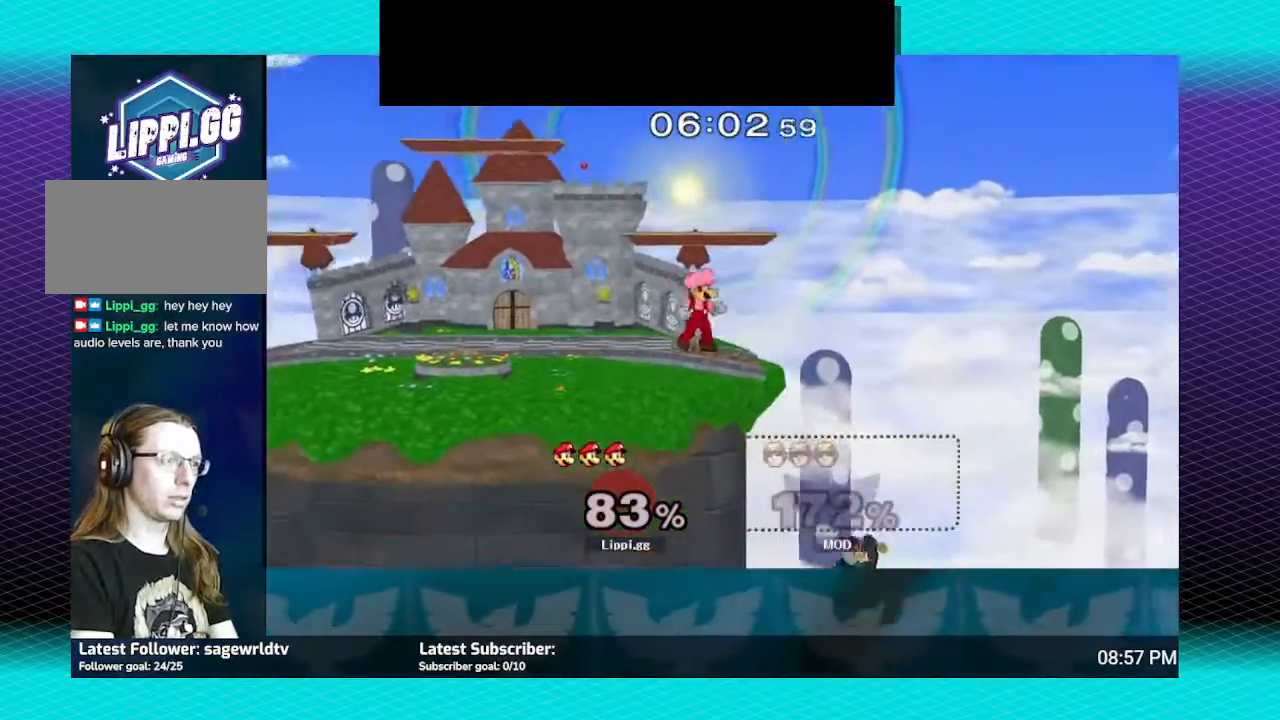
{"buttons": [], "left_stick": "center", "right_stick": "down", "events": [[266, "right_stick", "down-right"], [333, "right_stick", "center"], [400, "right_stick", "down"]]}
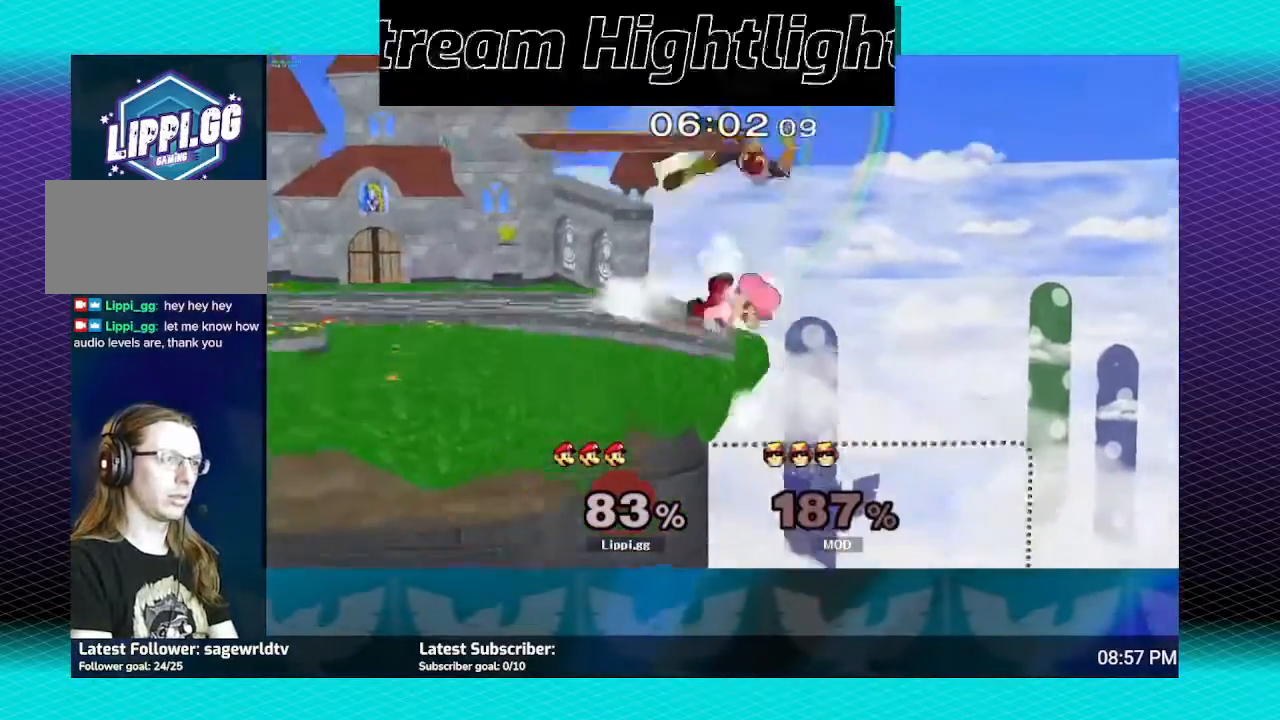
{"buttons": [], "left_stick": "left", "right_stick": "center", "events": [[33, "right_stick", "down-right"], [167, "right_stick", "center"], [501, "left_stick", "left"]]}
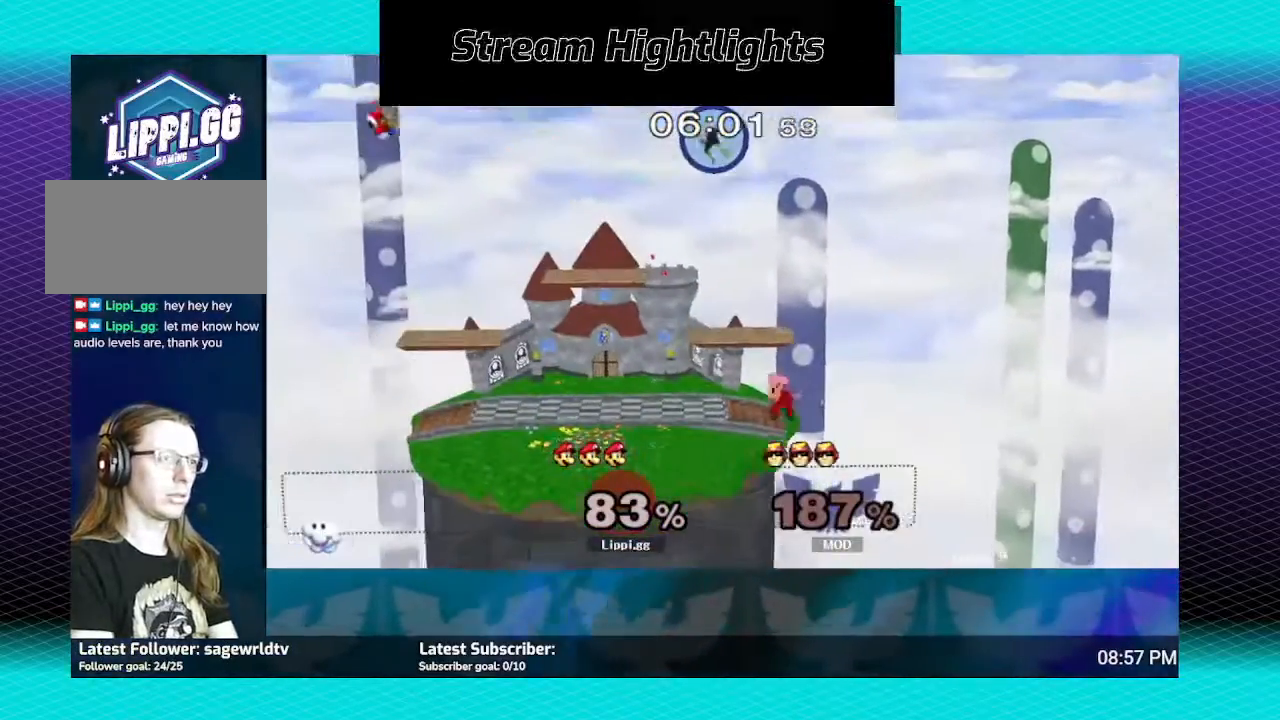
{"buttons": ["L1"], "left_stick": "down-left", "right_stick": "center", "events": [[333, "left_stick", "center"], [433, "Y", "down"], [433, "left_stick", "down-left"], [467, "Y", "up"], [500, "L1", "down"]]}
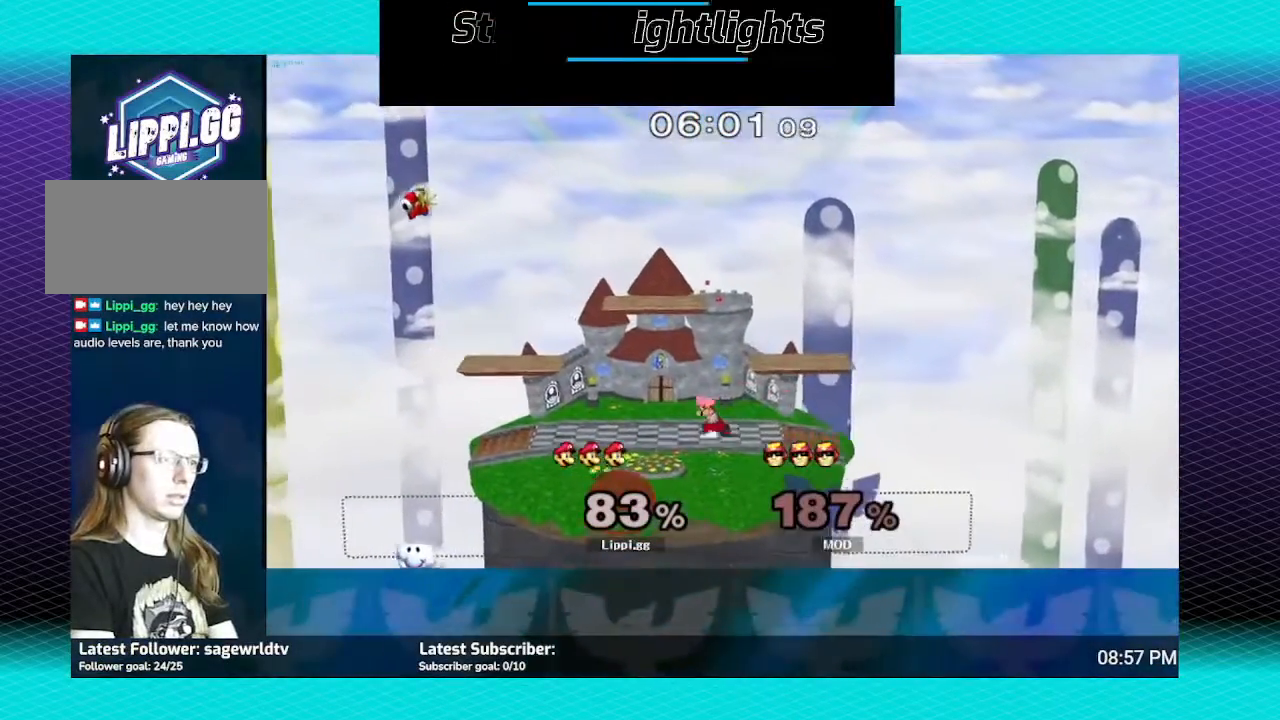
{"buttons": ["L1"], "left_stick": "down-right", "right_stick": "center", "events": [[167, "L1", "up"], [234, "left_stick", "center"], [367, "Y", "down"], [367, "left_stick", "down-right"], [400, "L1", "down"], [434, "Y", "up"]]}
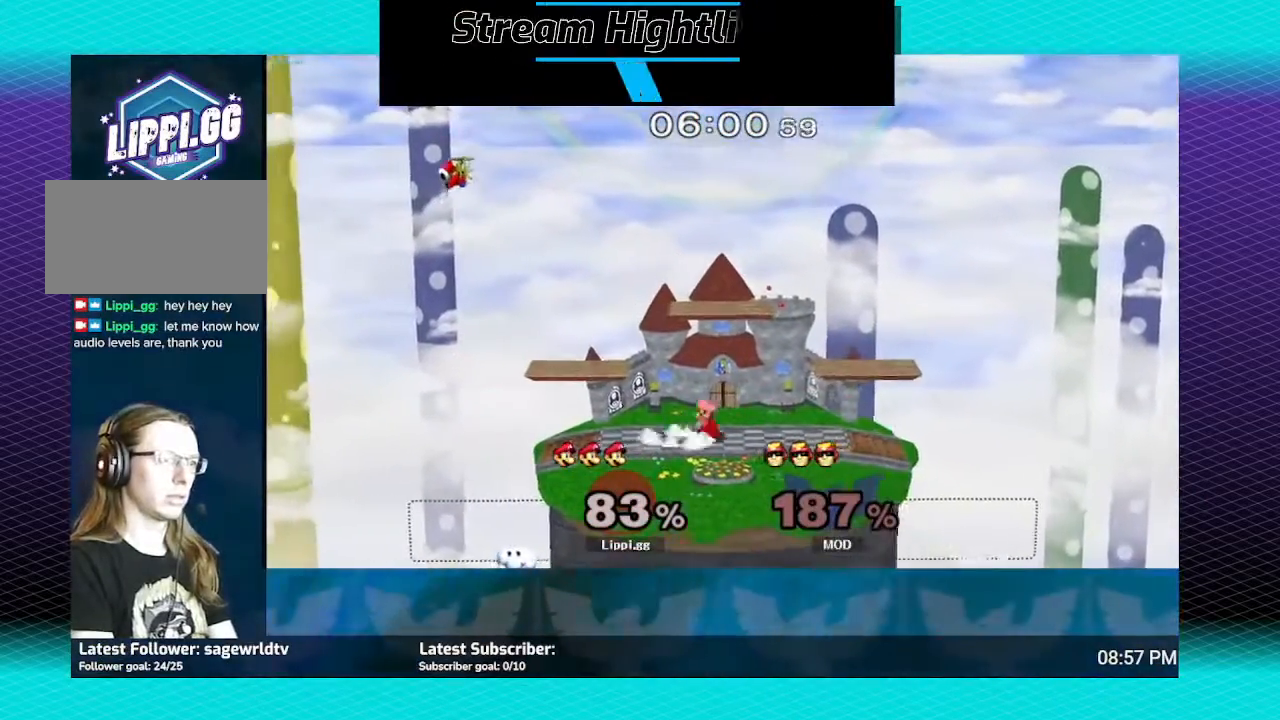
{"buttons": ["L1"], "left_stick": "down-left", "right_stick": "center", "events": [[133, "L1", "up"], [200, "left_stick", "center"], [400, "L1", "down"], [400, "left_stick", "down-left"]]}
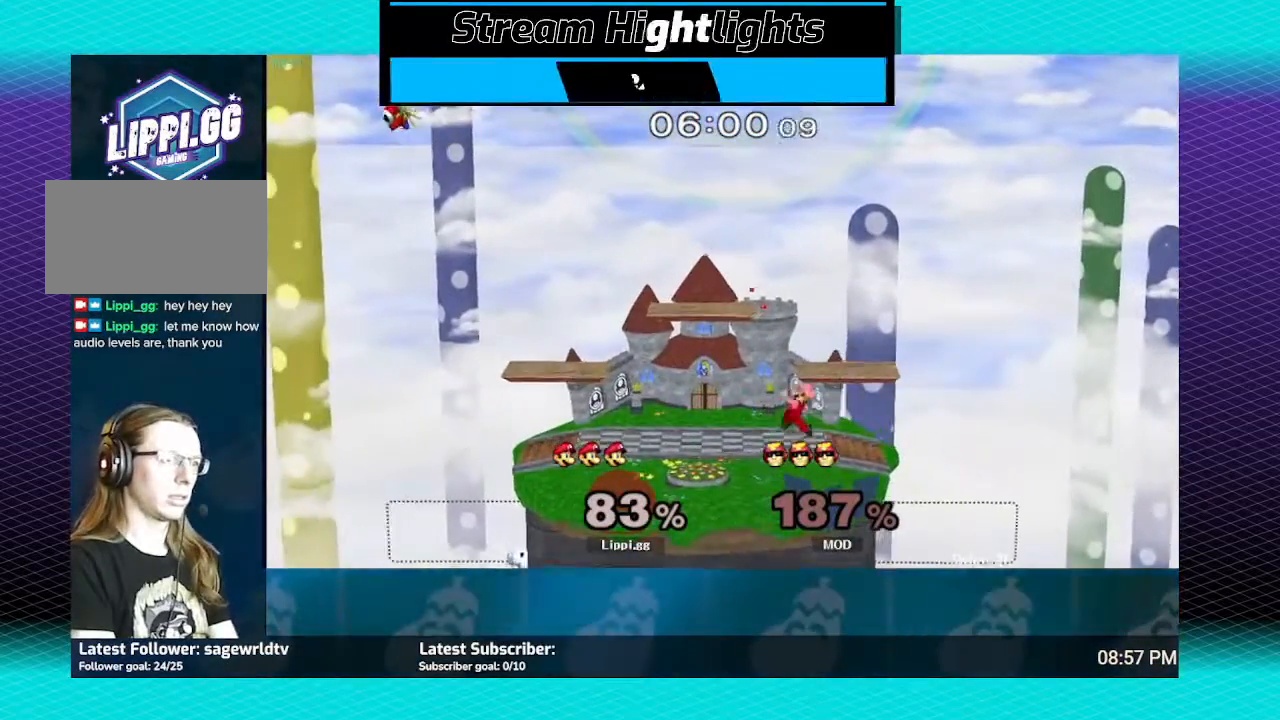
{"buttons": [], "left_stick": "center", "right_stick": "center", "events": [[134, "L1", "up"], [200, "left_stick", "center"]]}
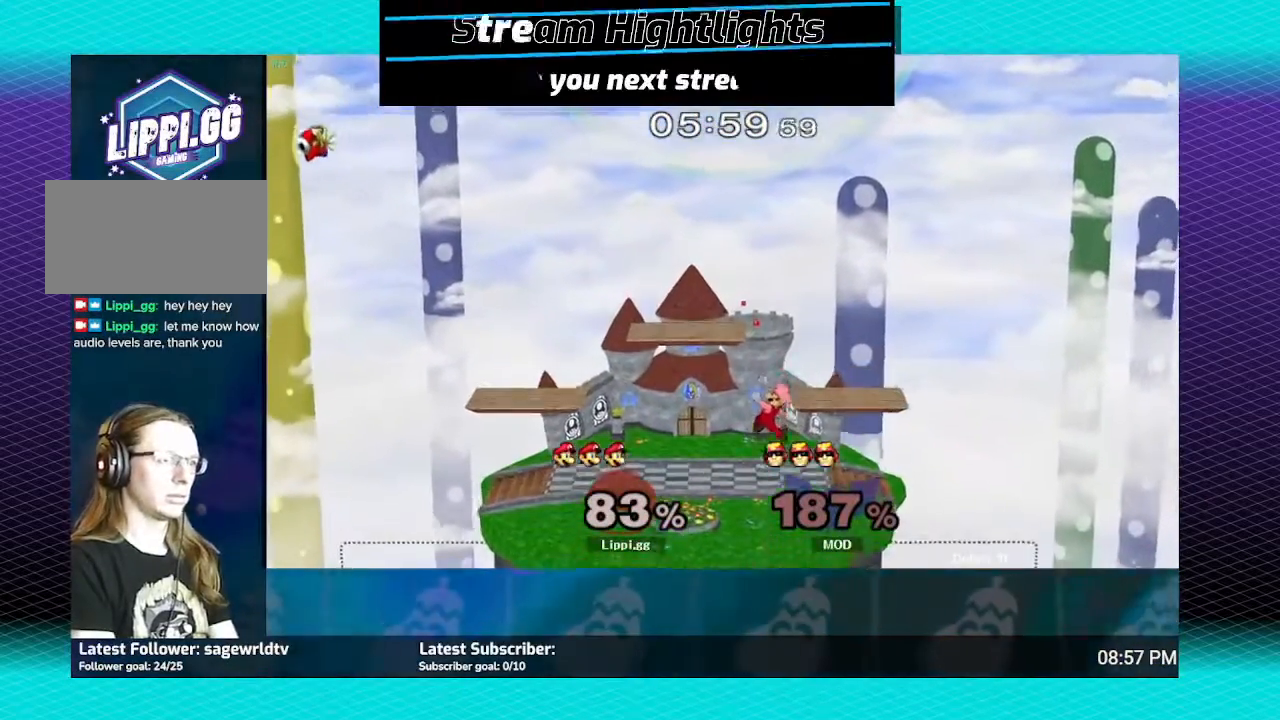
{"buttons": [], "left_stick": "center", "right_stick": "center", "events": [[66, "left_stick", "down"], [200, "left_stick", "center"]]}
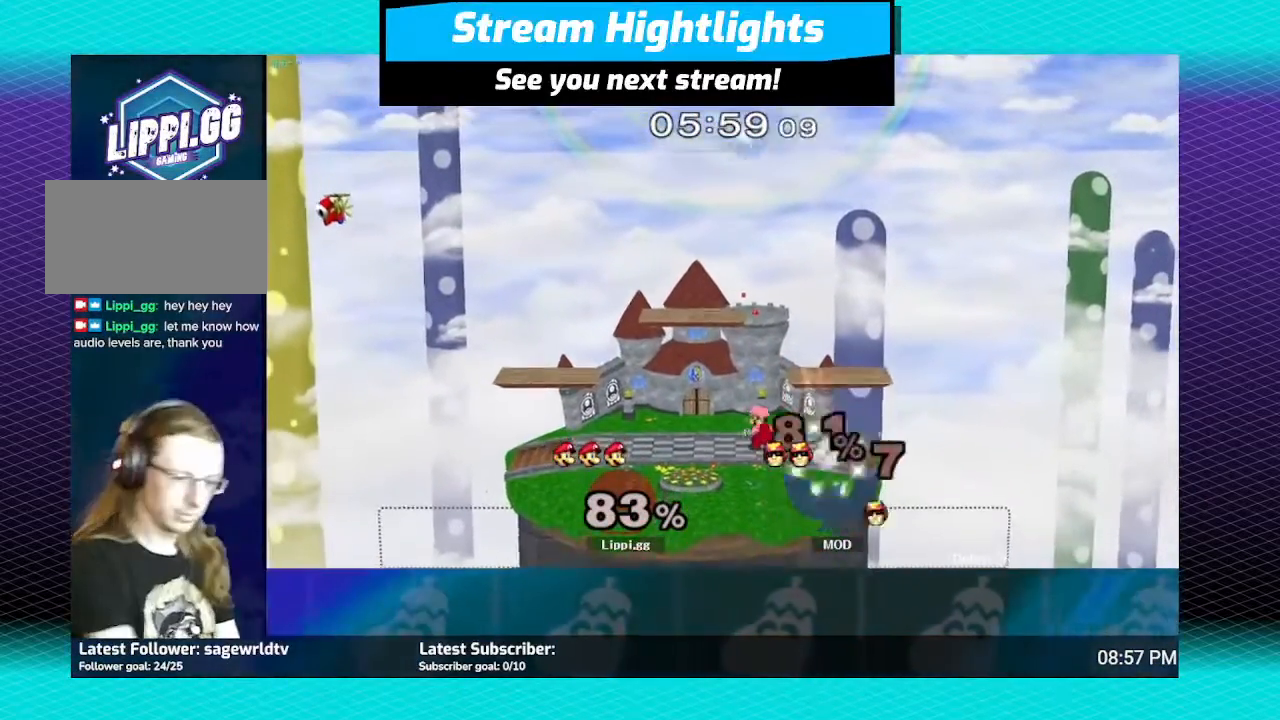
{"buttons": ["R1"], "left_stick": "center", "right_stick": "center", "events": [[434, "R1", "down"]]}
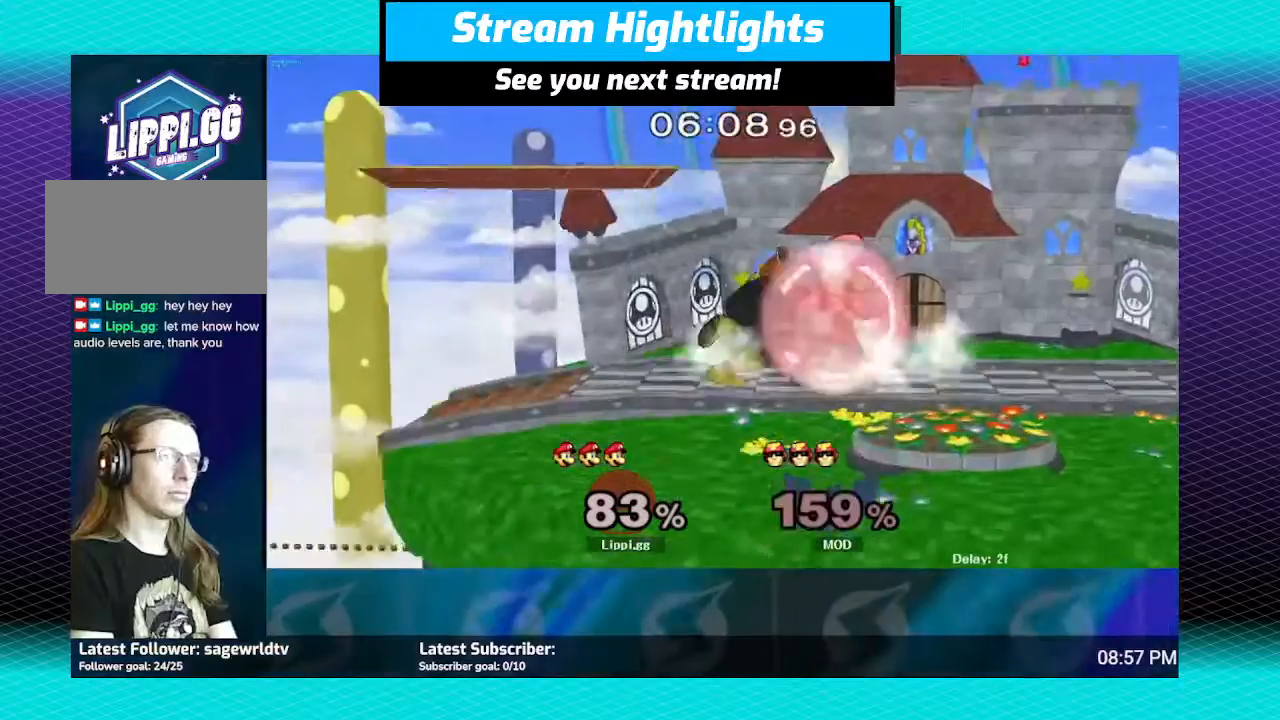
{"buttons": ["R1"], "left_stick": "center", "right_stick": "center", "events": [[66, "left_stick", "left"], [367, "left_stick", "center"]]}
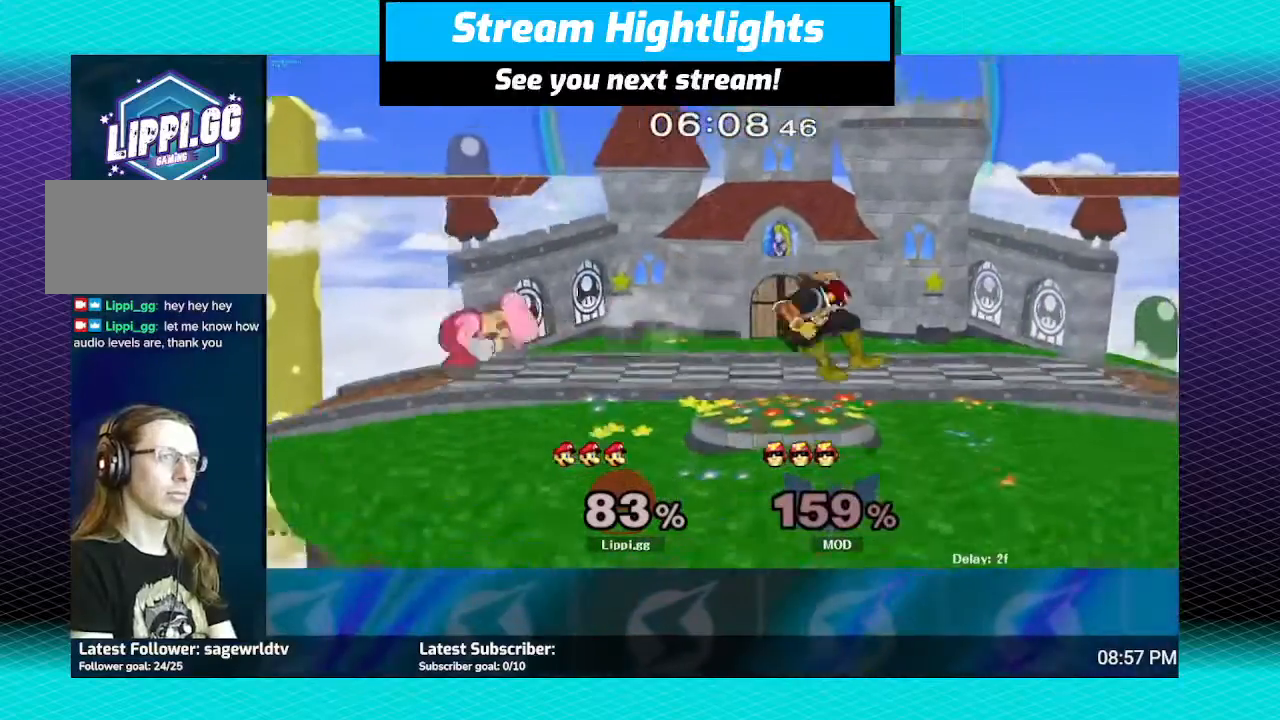
{"buttons": ["L1"], "left_stick": "down-right", "right_stick": "center", "events": [[100, "R1", "up"], [334, "left_stick", "down-right"], [367, "Y", "down"], [400, "L1", "down"], [400, "Y", "up"]]}
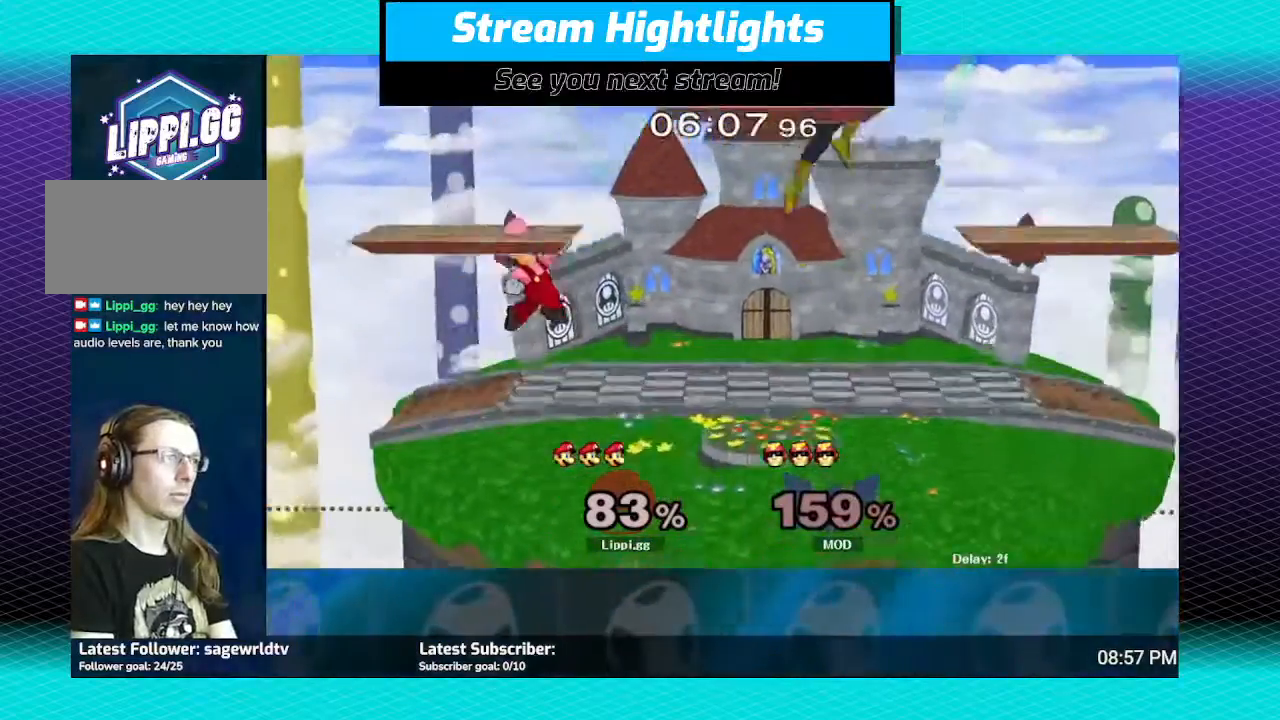
{"buttons": [], "left_stick": "center", "right_stick": "down", "events": [[33, "L1", "up"], [100, "right_stick", "down-right"], [133, "left_stick", "center"], [233, "right_stick", "center"], [300, "right_stick", "down-right"], [400, "right_stick", "center"], [467, "right_stick", "down"]]}
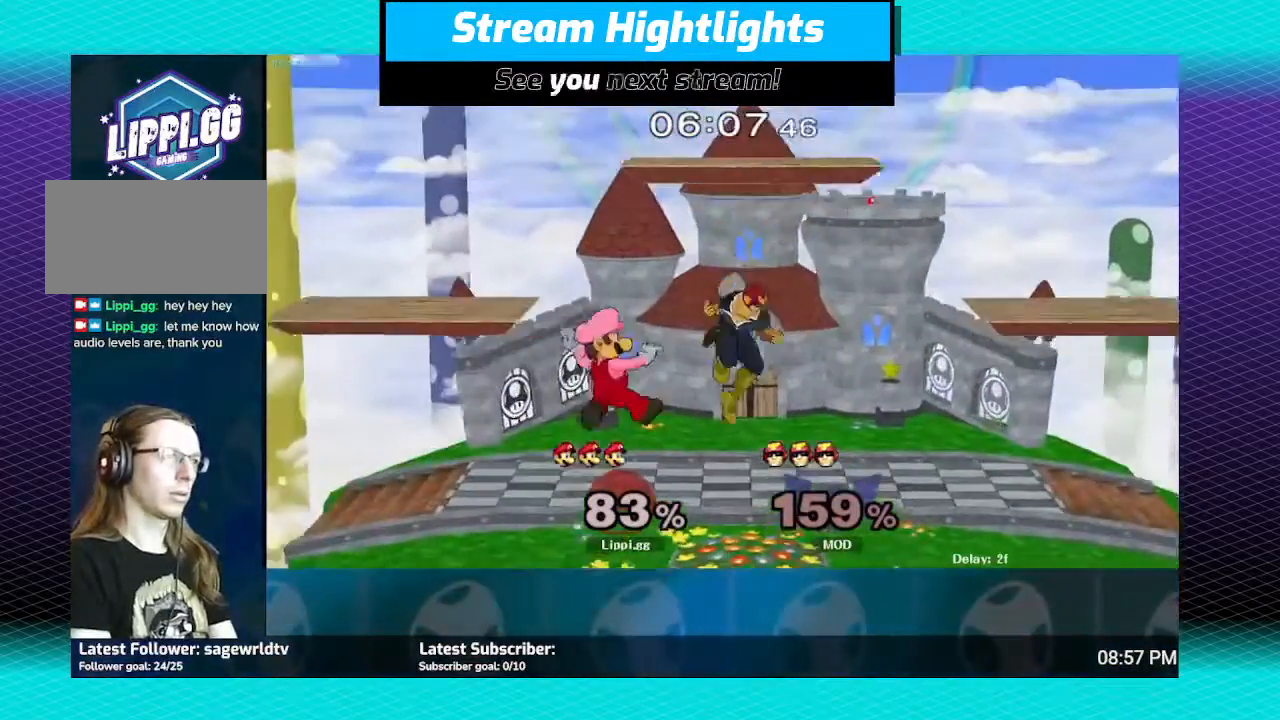
{"buttons": [], "left_stick": "up-right", "right_stick": "center", "events": [[67, "right_stick", "center"], [133, "A", "down"], [234, "A", "up"], [334, "A", "down"], [367, "A", "up"], [434, "left_stick", "up-right"]]}
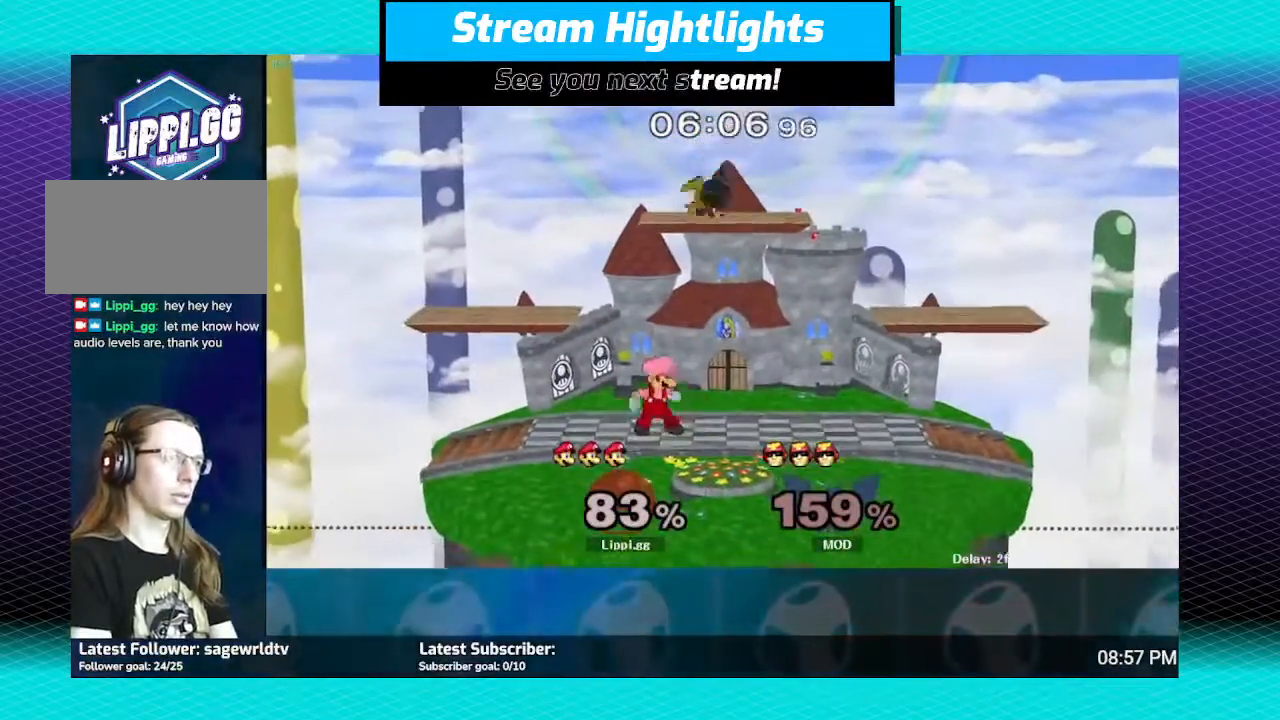
{"buttons": [], "left_stick": "up", "right_stick": "center", "events": [[100, "left_stick", "center"], [133, "A", "down"], [233, "left_stick", "up"], [266, "A", "up"], [333, "A", "down"], [400, "A", "up"]]}
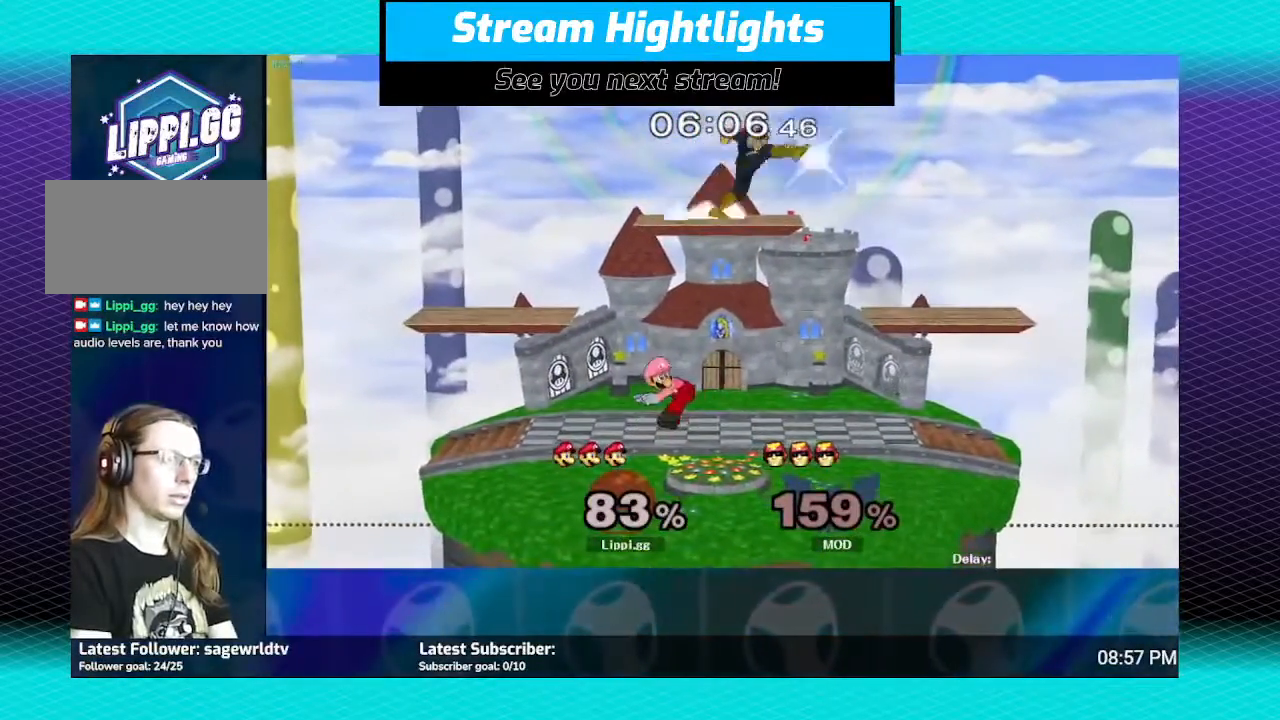
{"buttons": [], "left_stick": "up", "right_stick": "center", "events": [[300, "Y", "down"], [400, "Y", "up"]]}
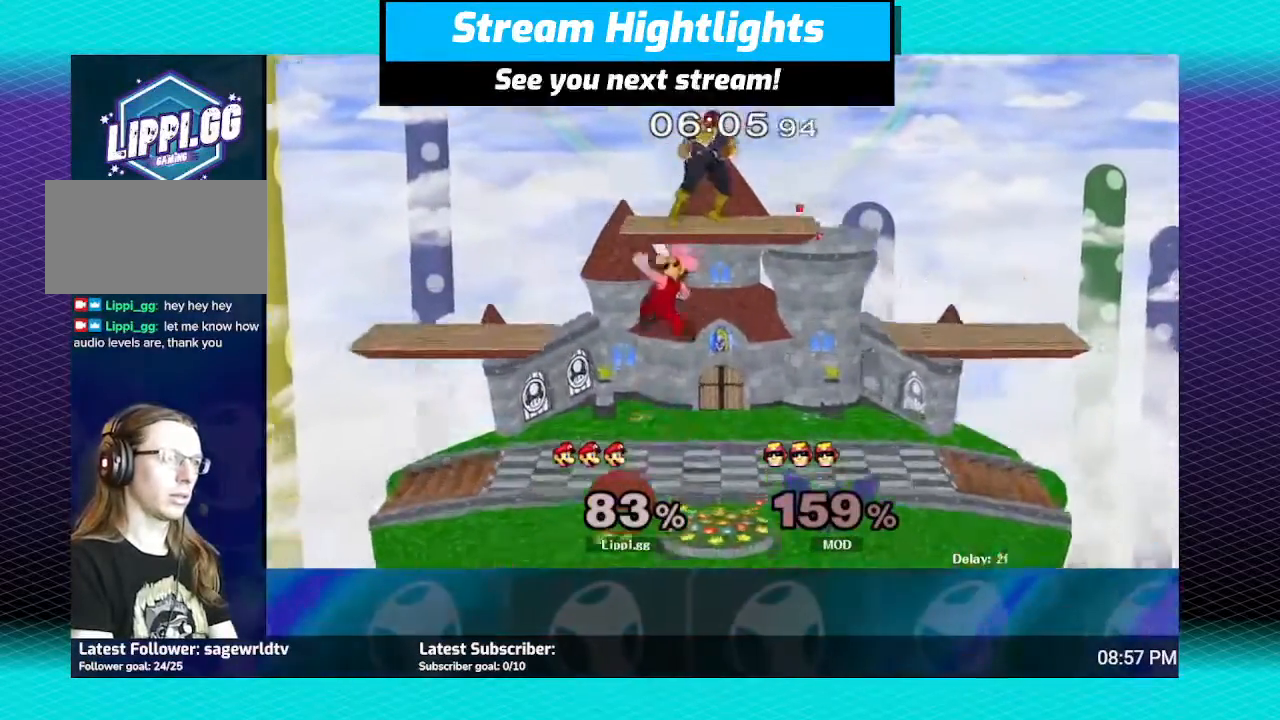
{"buttons": [], "left_stick": "down", "right_stick": "center", "events": [[33, "A", "down"], [200, "A", "up"], [233, "A", "down"], [333, "A", "up"], [433, "left_stick", "center"], [500, "left_stick", "down"]]}
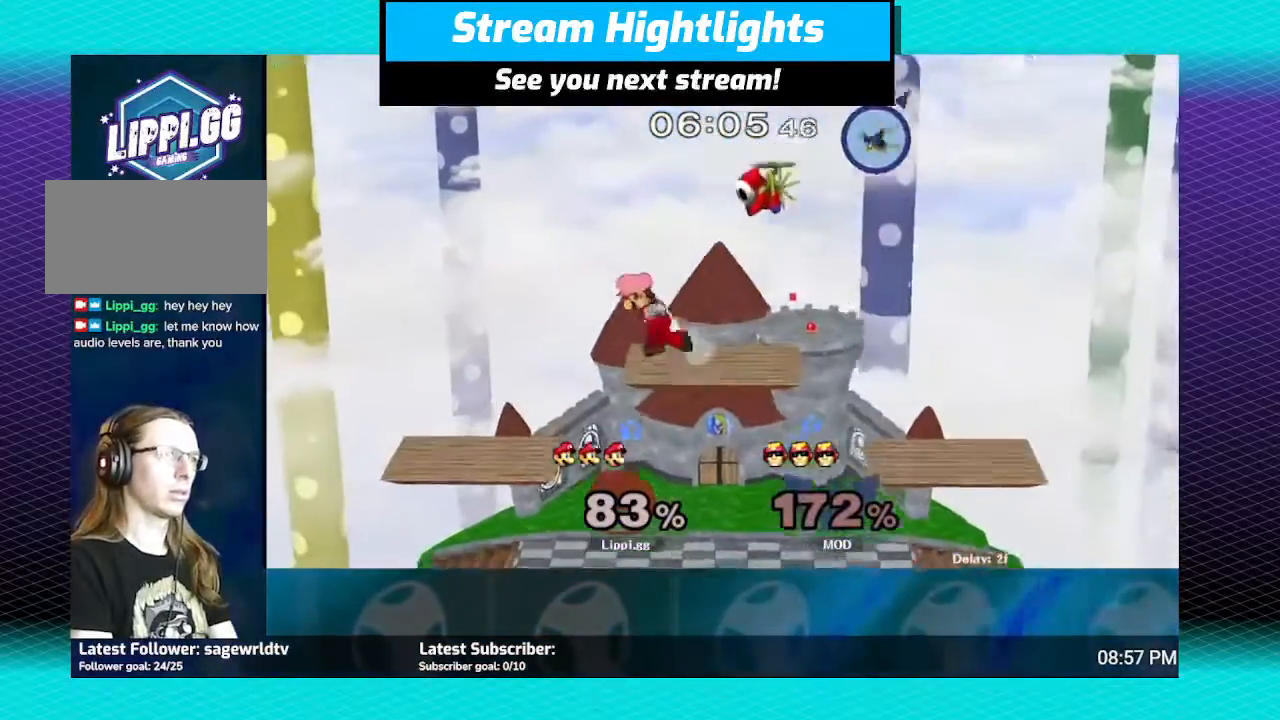
{"buttons": [], "left_stick": "right", "right_stick": "center", "events": [[234, "left_stick", "center"], [434, "left_stick", "right"]]}
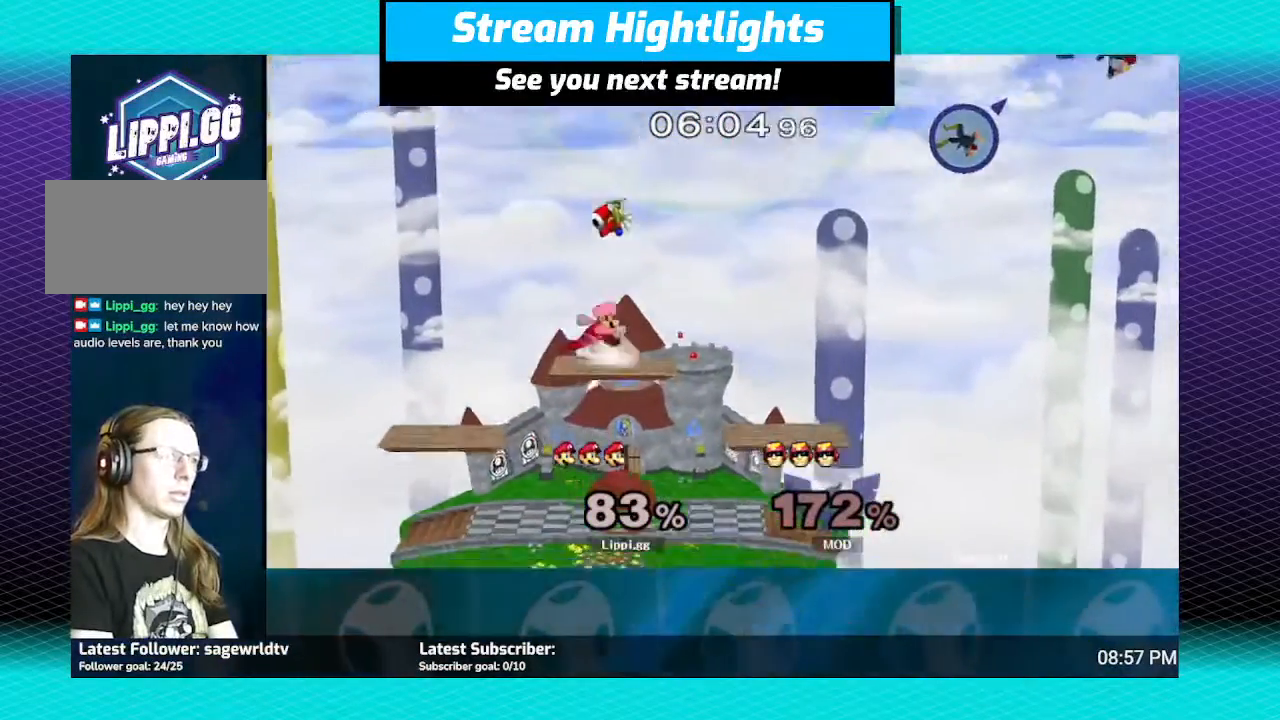
{"buttons": [], "left_stick": "down", "right_stick": "center", "events": [[333, "left_stick", "down"]]}
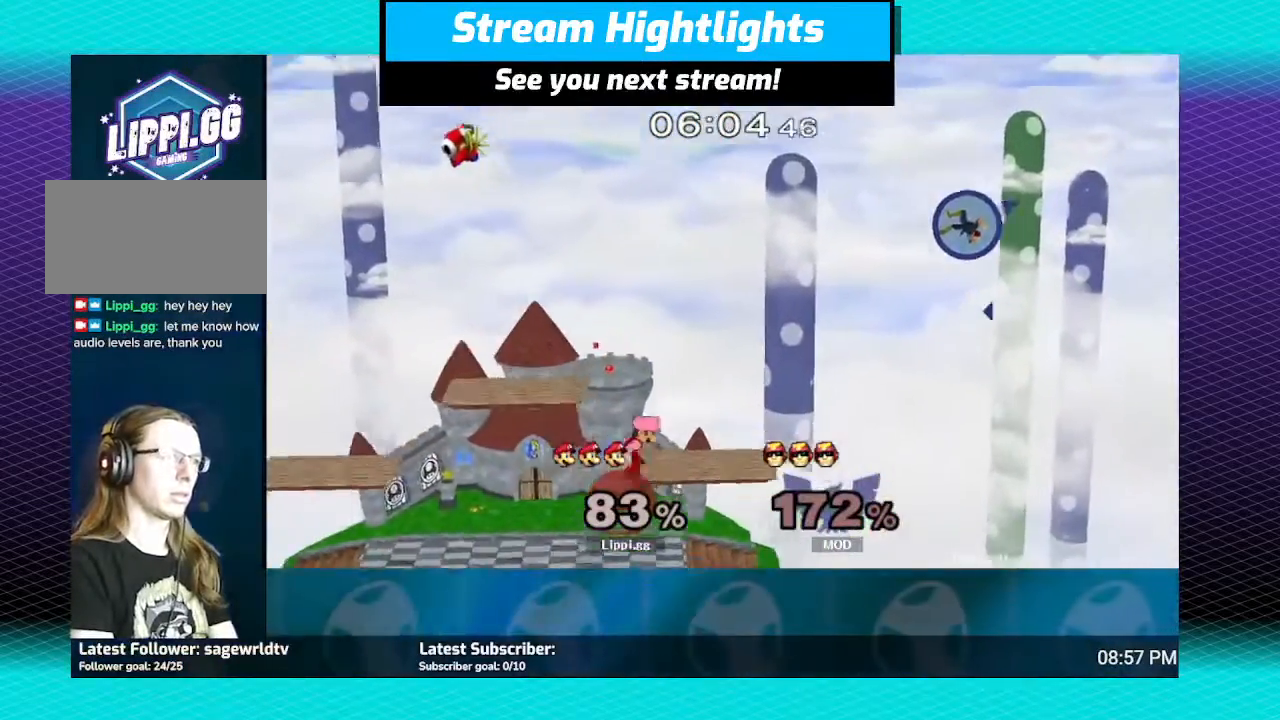
{"buttons": [], "left_stick": "left", "right_stick": "center", "events": [[100, "left_stick", "center"], [400, "left_stick", "left"]]}
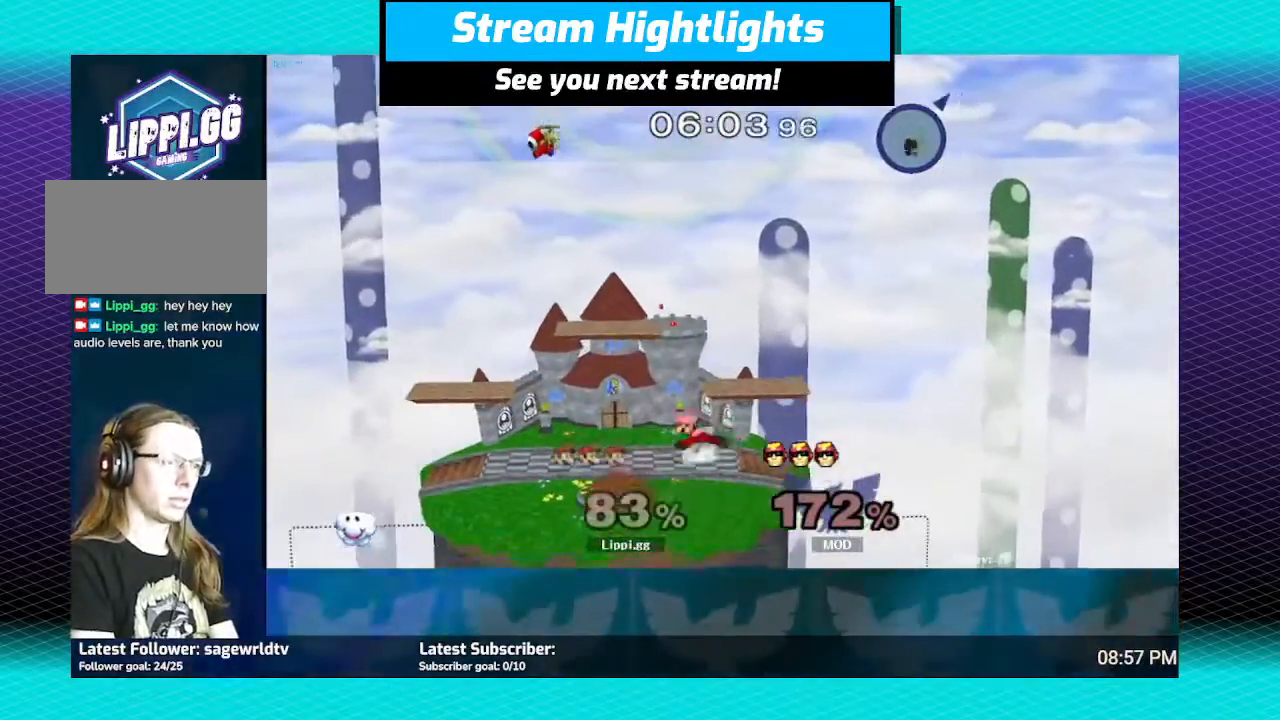
{"buttons": [], "left_stick": "right", "right_stick": "center", "events": [[33, "left_stick", "right"], [133, "left_stick", "left"], [266, "left_stick", "right"], [333, "left_stick", "left"], [467, "left_stick", "right"]]}
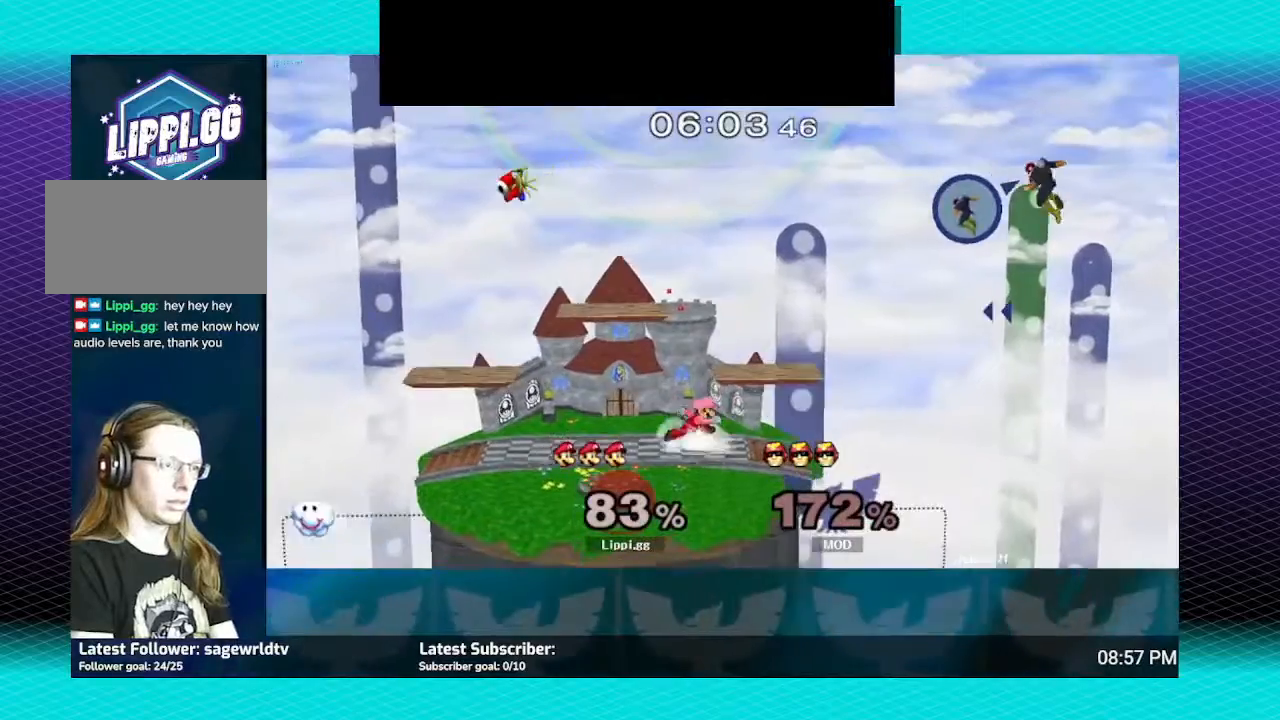
{"buttons": ["L1"], "left_stick": "down-right", "right_stick": "center", "events": [[33, "left_stick", "left"], [167, "left_stick", "down-right"], [267, "left_stick", "center"], [334, "Y", "down"], [367, "Y", "up"], [367, "left_stick", "down-right"], [400, "L1", "down"]]}
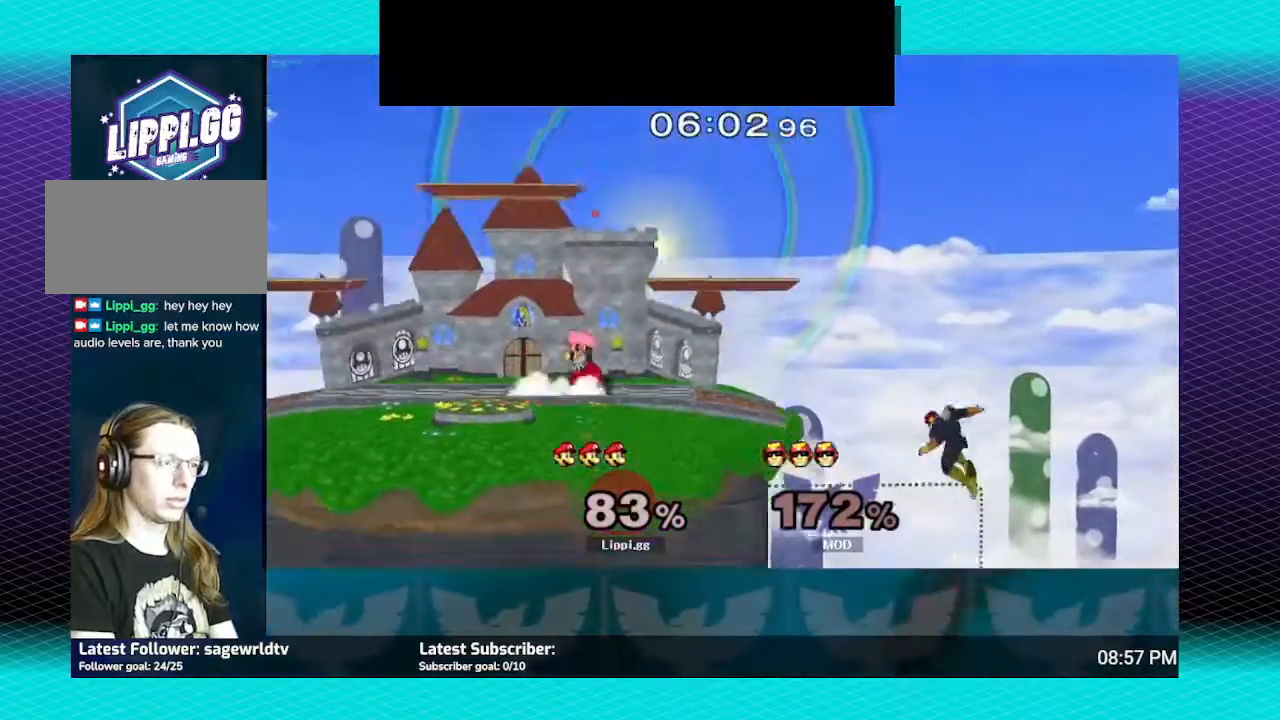
{"buttons": [], "left_stick": "center", "right_stick": "center", "events": [[100, "L1", "up"], [166, "left_stick", "center"]]}
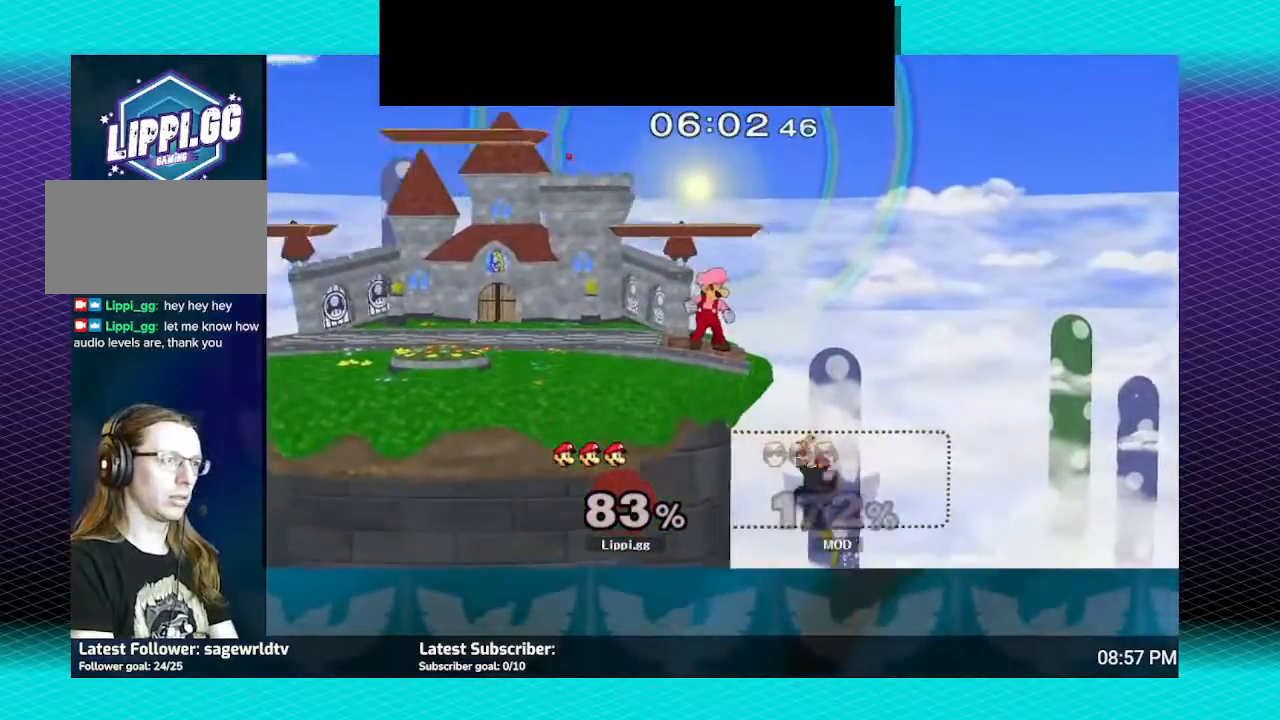
{"buttons": [], "left_stick": "center", "right_stick": "down-right", "events": [[134, "right_stick", "down-right"], [200, "right_stick", "center"], [267, "right_stick", "down"], [400, "right_stick", "down-right"]]}
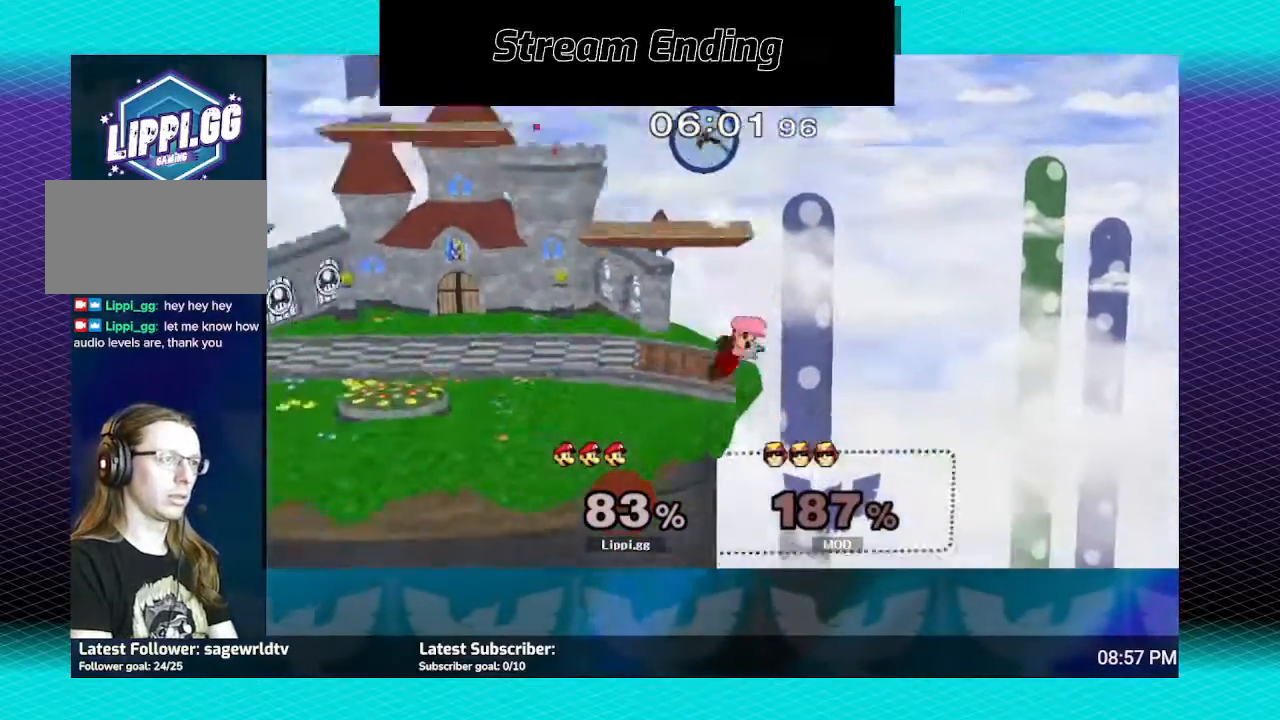
{"buttons": [], "left_stick": "left", "right_stick": "center", "events": [[33, "right_stick", "center"], [367, "left_stick", "left"]]}
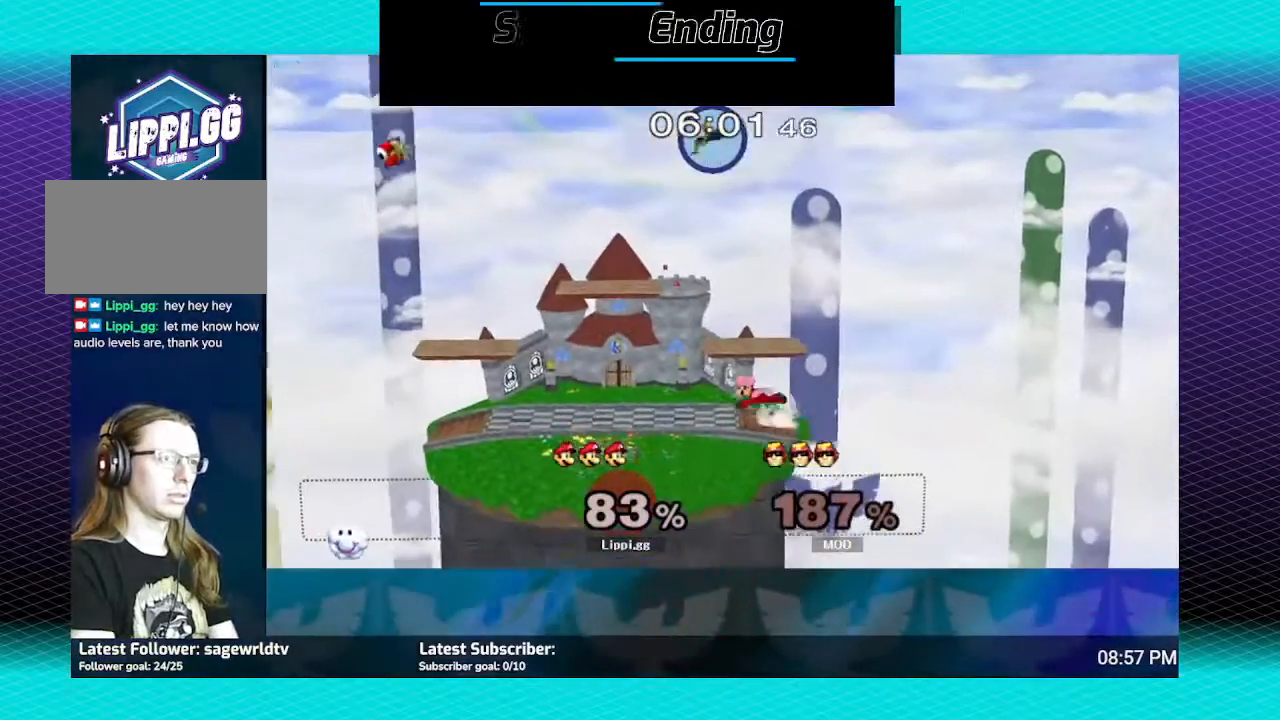
{"buttons": ["L1"], "left_stick": "down-left", "right_stick": "center", "events": [[200, "left_stick", "center"], [300, "Y", "down"], [300, "left_stick", "down-left"], [334, "Y", "up"], [367, "L1", "down"]]}
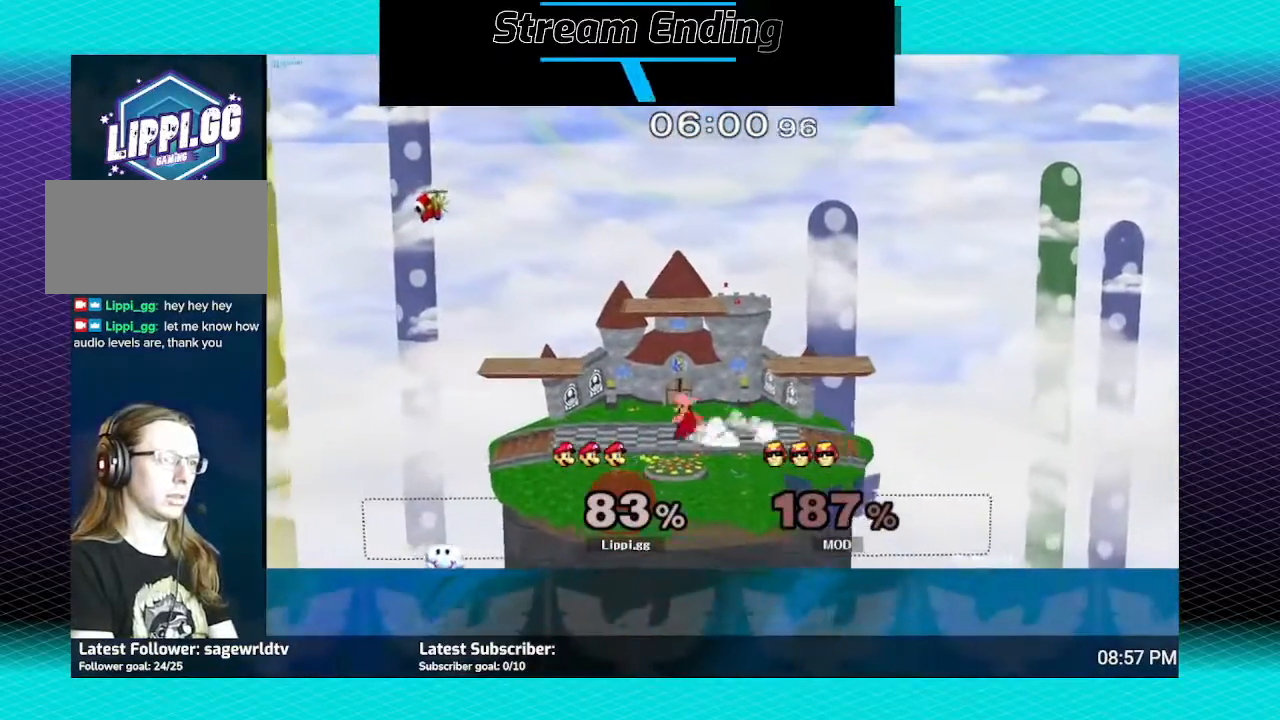
{"buttons": [], "left_stick": "down-right", "right_stick": "center", "events": [[33, "L1", "up"], [100, "left_stick", "center"], [233, "Y", "down"], [233, "left_stick", "down-right"], [266, "L1", "down"], [300, "Y", "up"], [500, "L1", "up"]]}
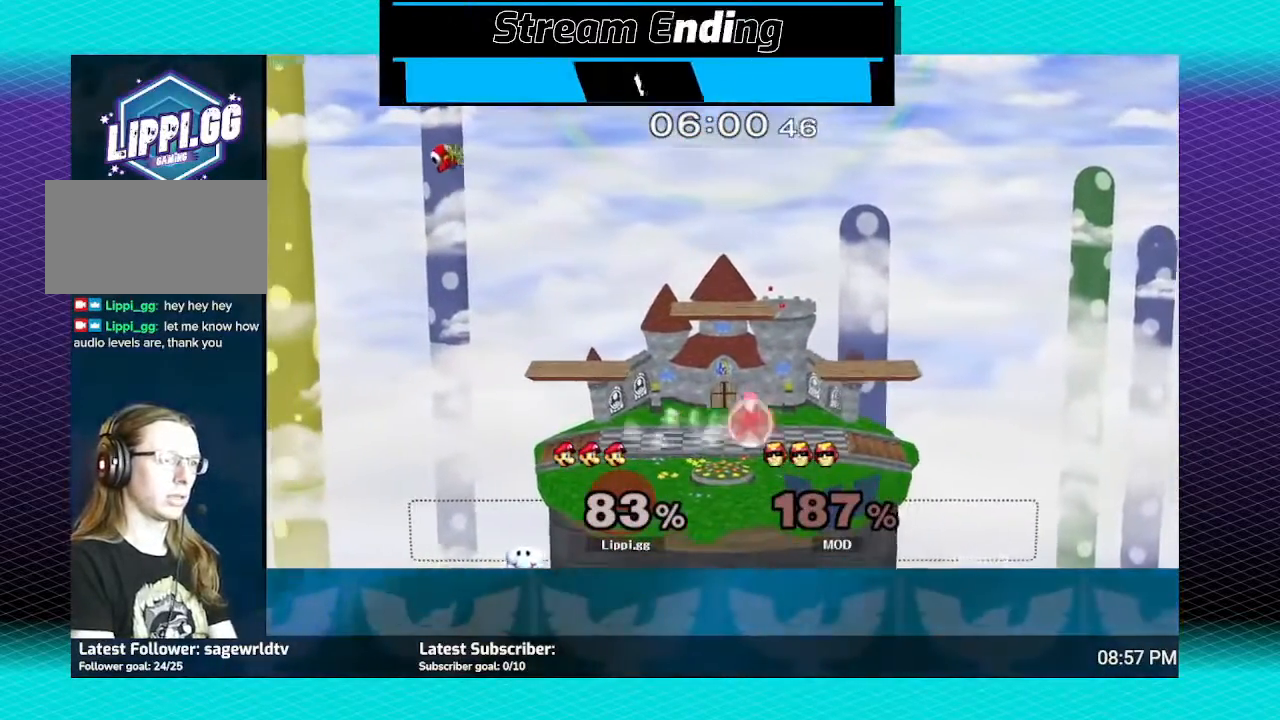
{"buttons": [], "left_stick": "down-left", "right_stick": "center", "events": [[67, "left_stick", "center"], [267, "L1", "down"], [267, "left_stick", "down-left"], [501, "L1", "up"]]}
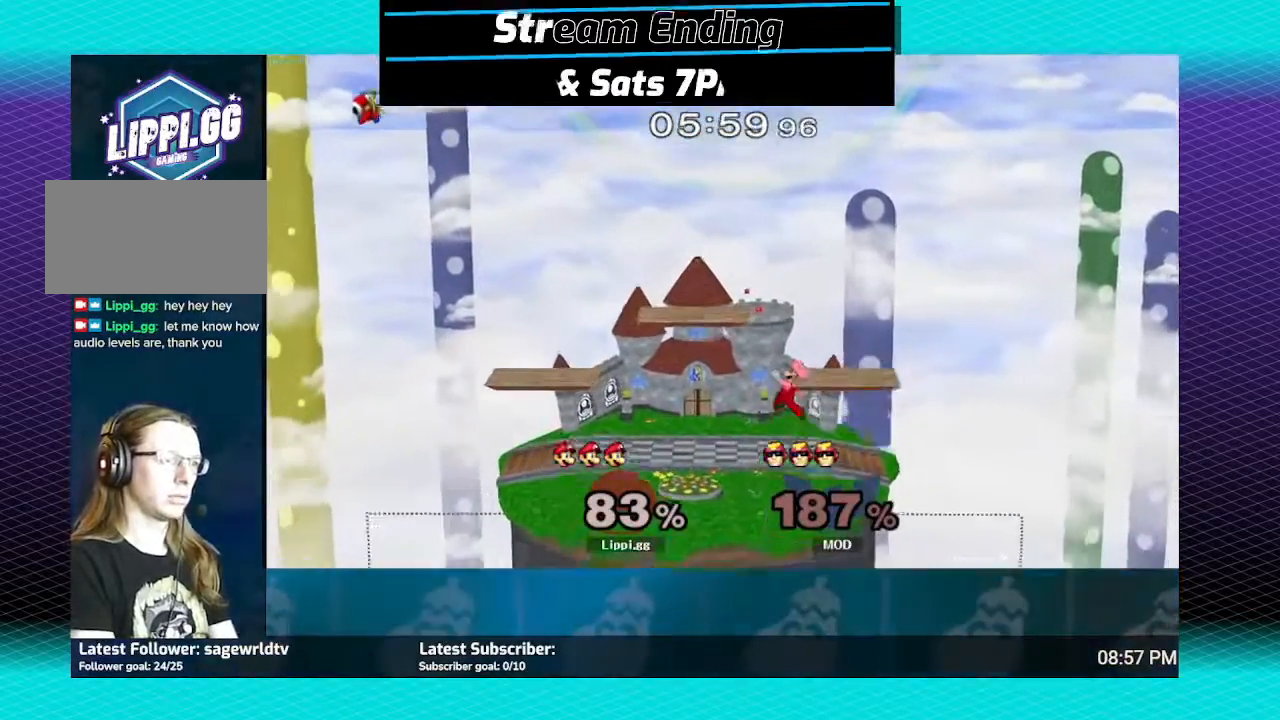
{"buttons": [], "left_stick": "down", "right_stick": "center", "events": [[66, "left_stick", "center"], [433, "left_stick", "down"]]}
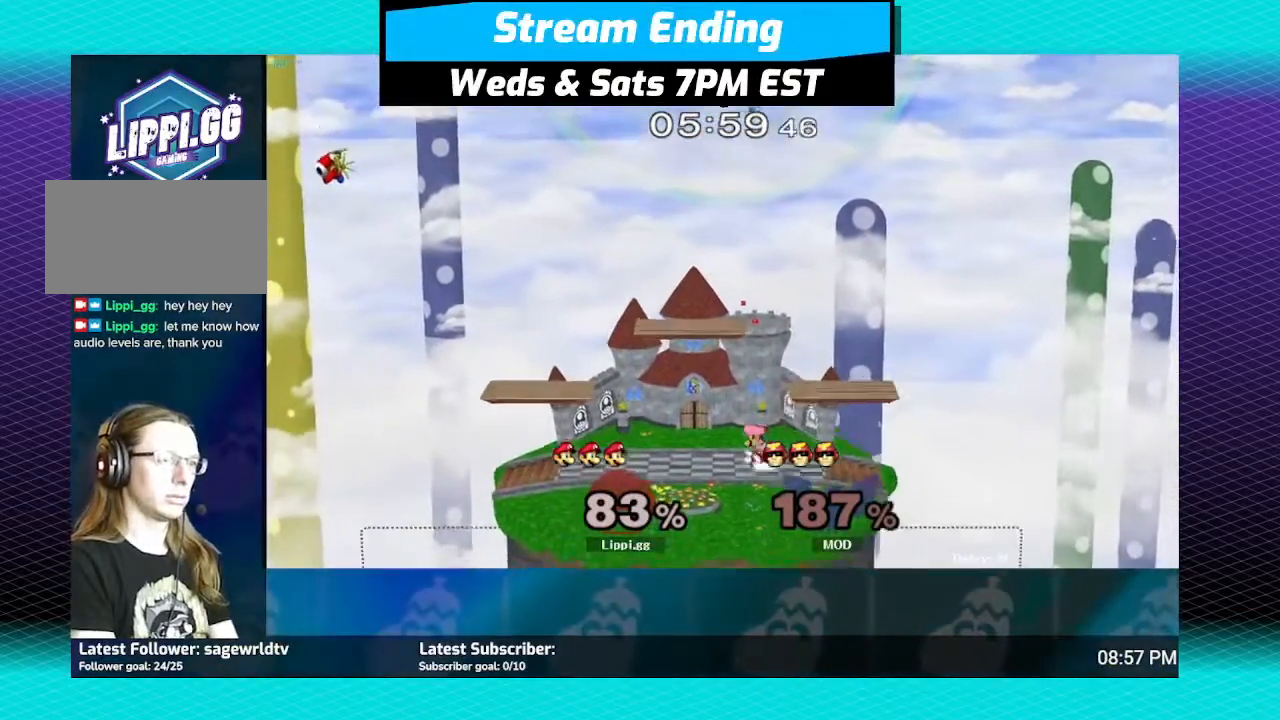
{"buttons": [], "left_stick": "center", "right_stick": "center", "events": [[67, "left_stick", "center"]]}
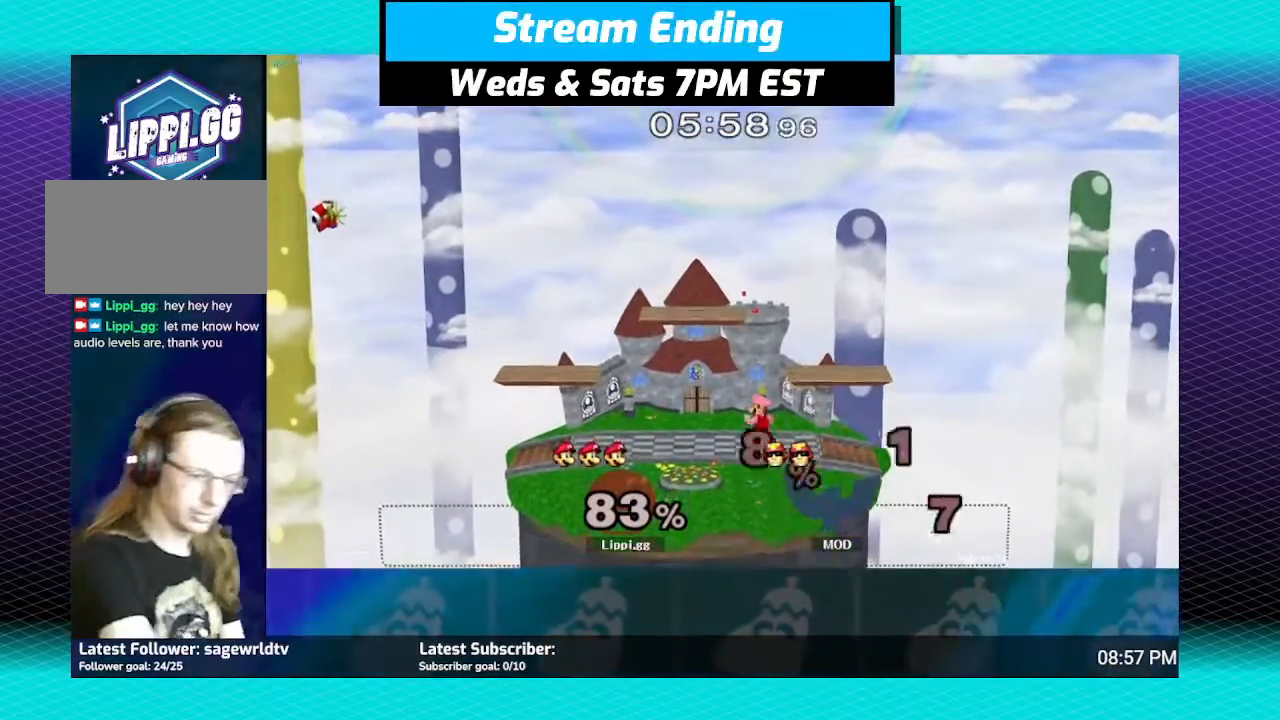
{"buttons": [], "left_stick": "center", "right_stick": "center", "events": []}
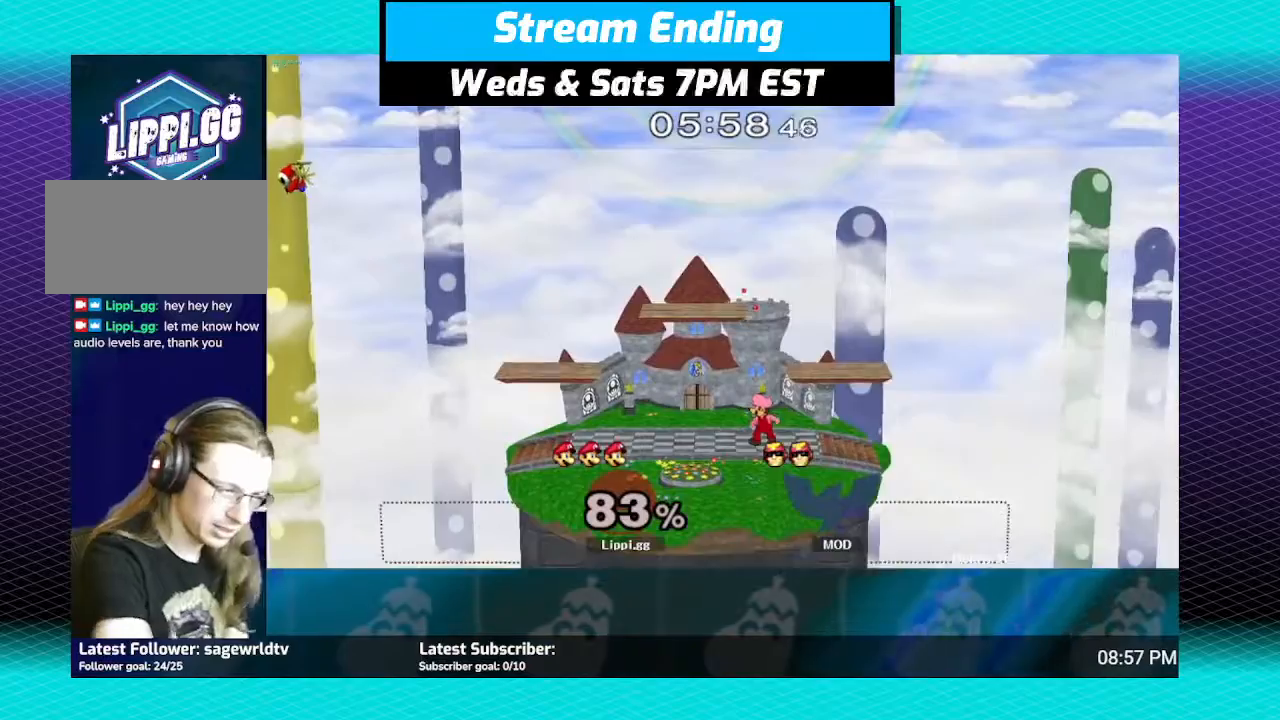
{"buttons": [], "left_stick": "center", "right_stick": "center", "events": []}